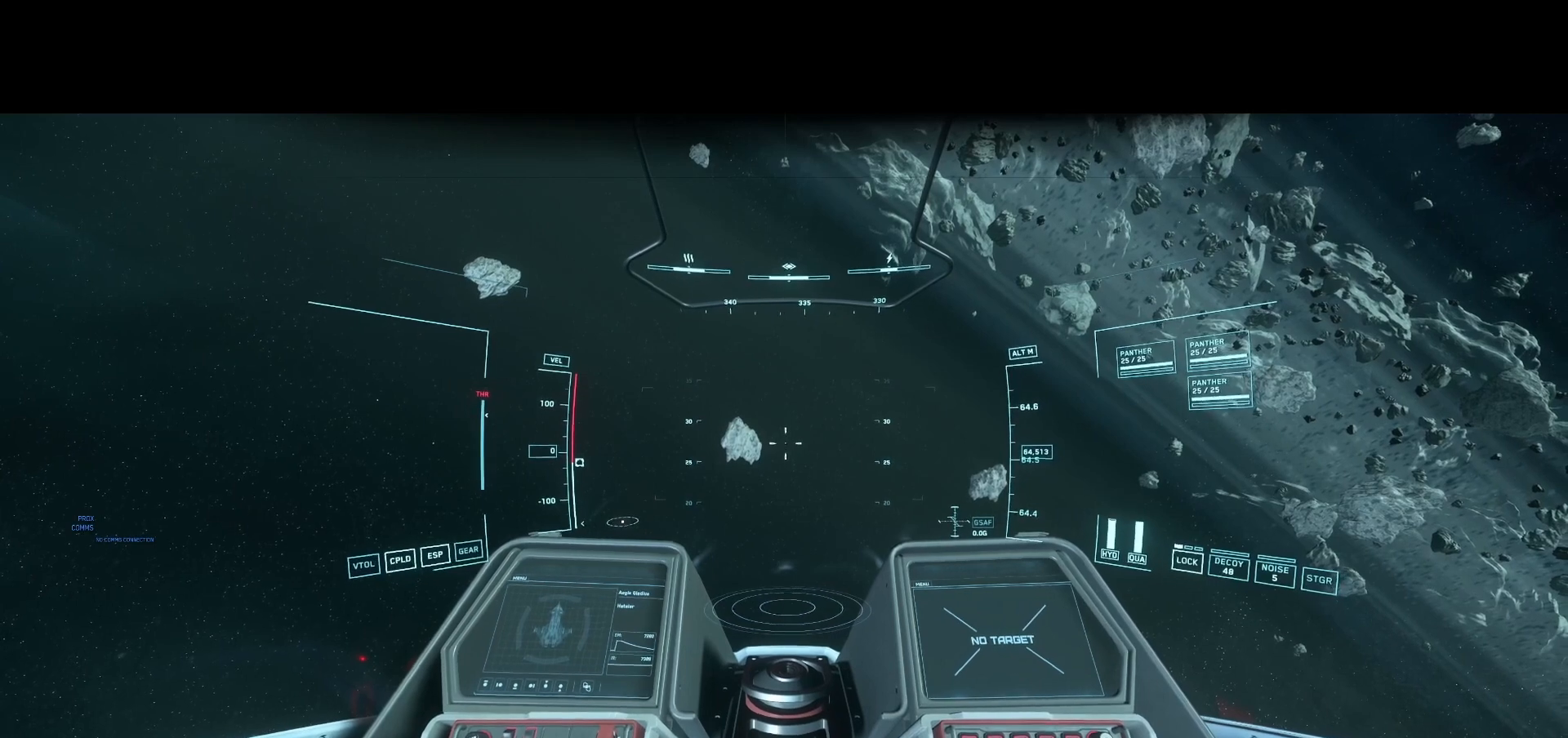
Gameplay with a controller; each line is a JSON object with the inputs held at the frame after it. "events" lists button and stick changes between this image and that frame as [ms after this image, input, new state], when the widget could be followed in between. Not read: A B DPAD_DOWN DPAD_LEFT DPAD_RIGHT DPAD_UP L1 L2 L3 R1 R2 R3 SELECT START X Y.
{"buttons": [], "left_stick": "center", "right_stick": "down-left", "events": [[417, "right_stick", "down-left"]]}
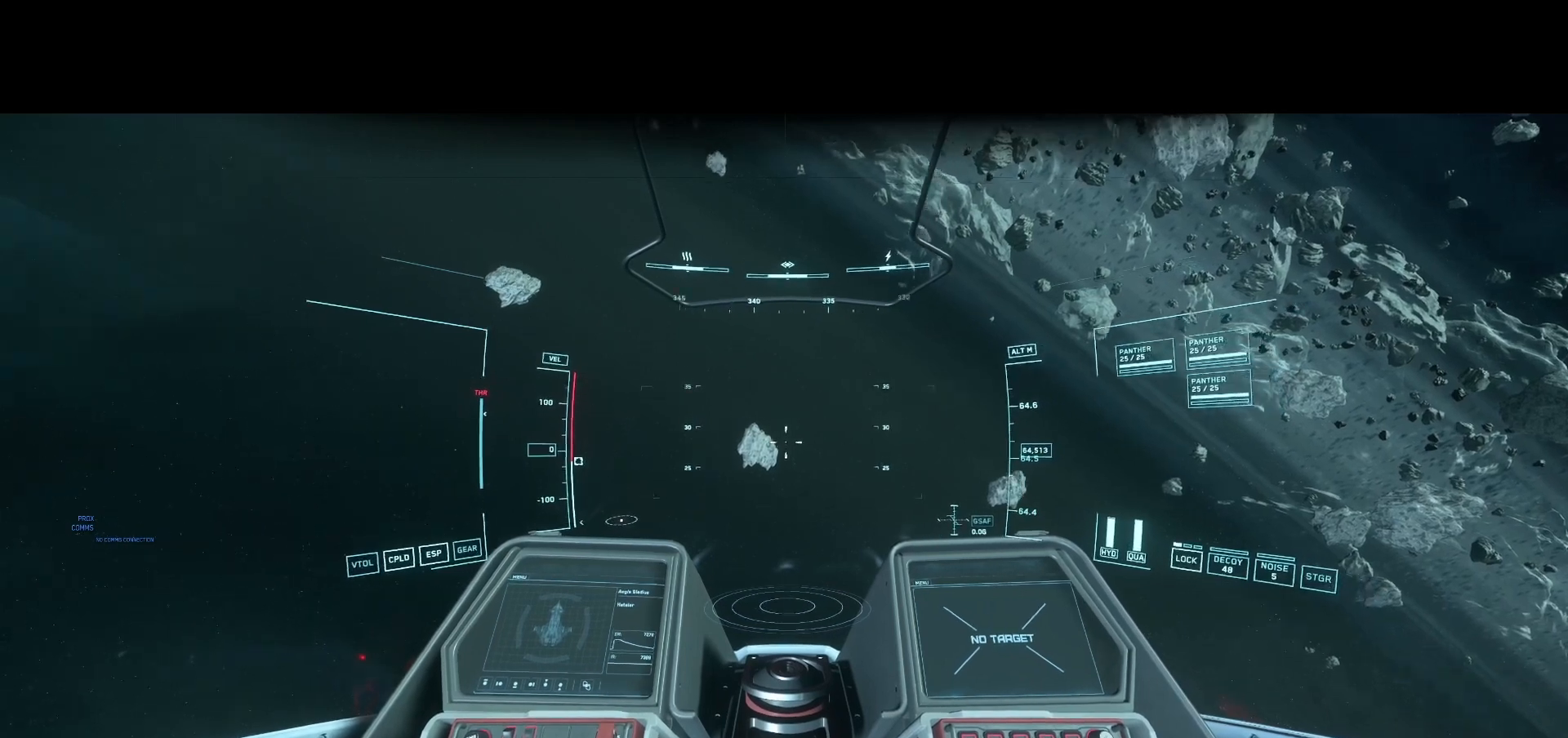
{"buttons": [], "left_stick": "center", "right_stick": "down-left", "events": []}
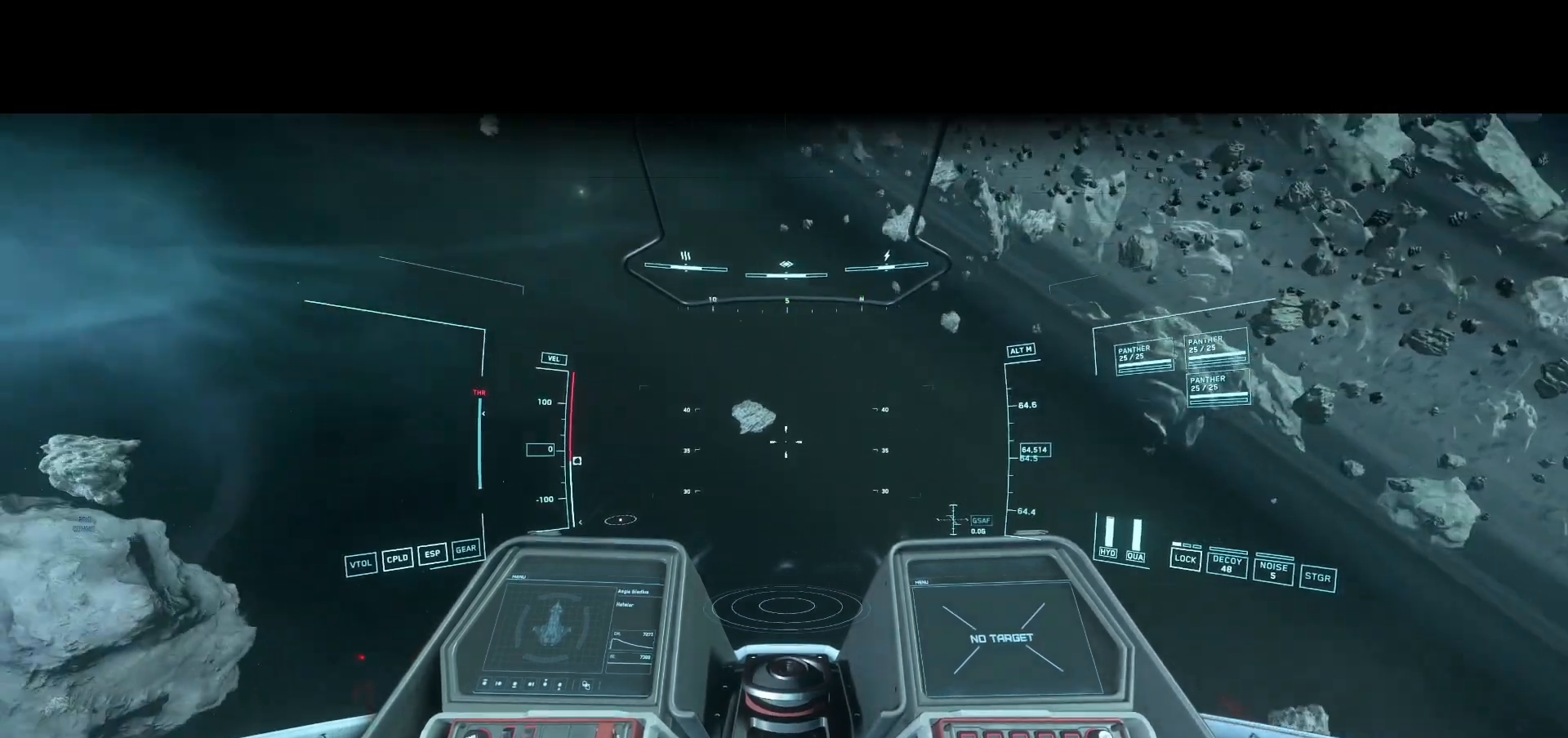
{"buttons": [], "left_stick": "center", "right_stick": "down-left", "events": []}
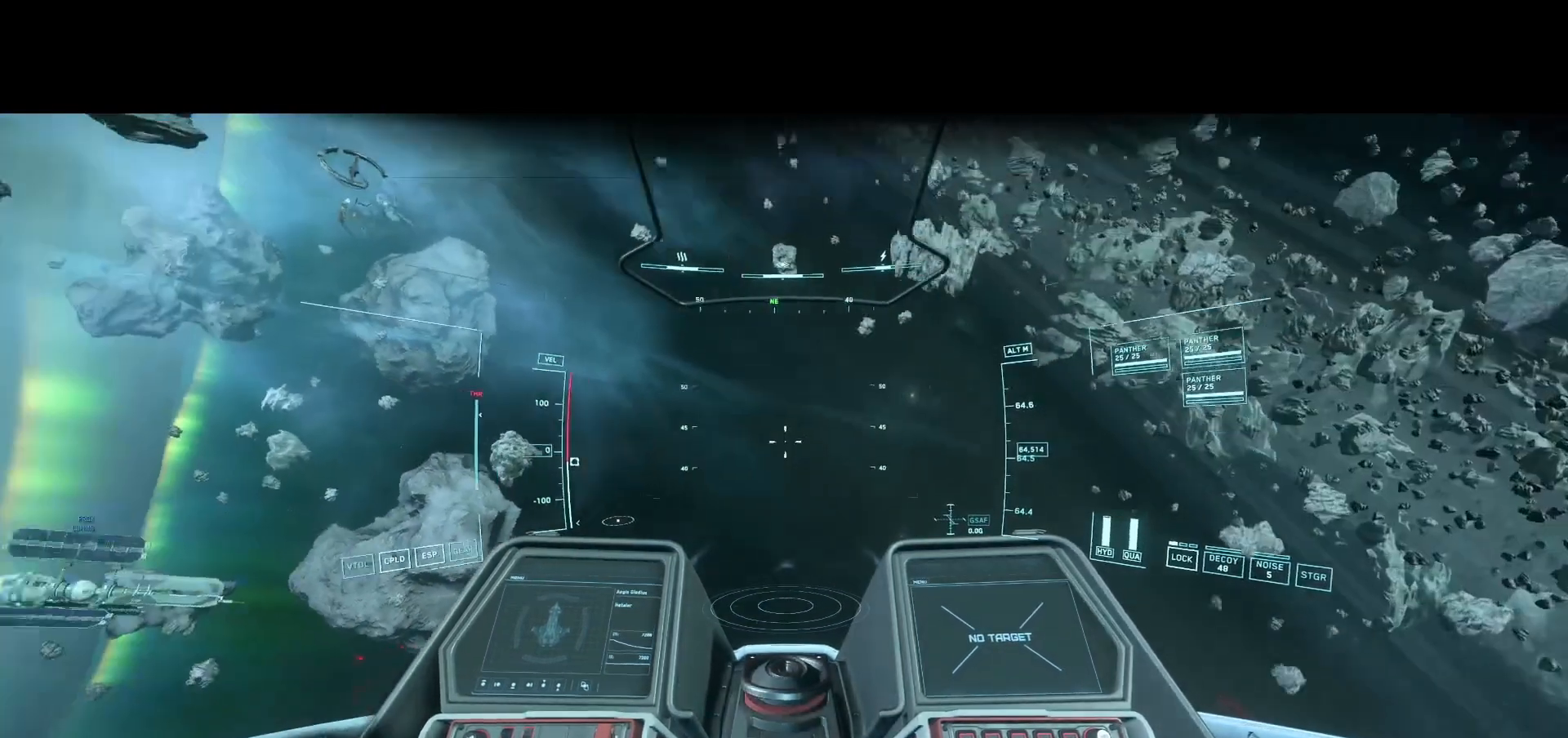
{"buttons": [], "left_stick": "center", "right_stick": "down-left", "events": []}
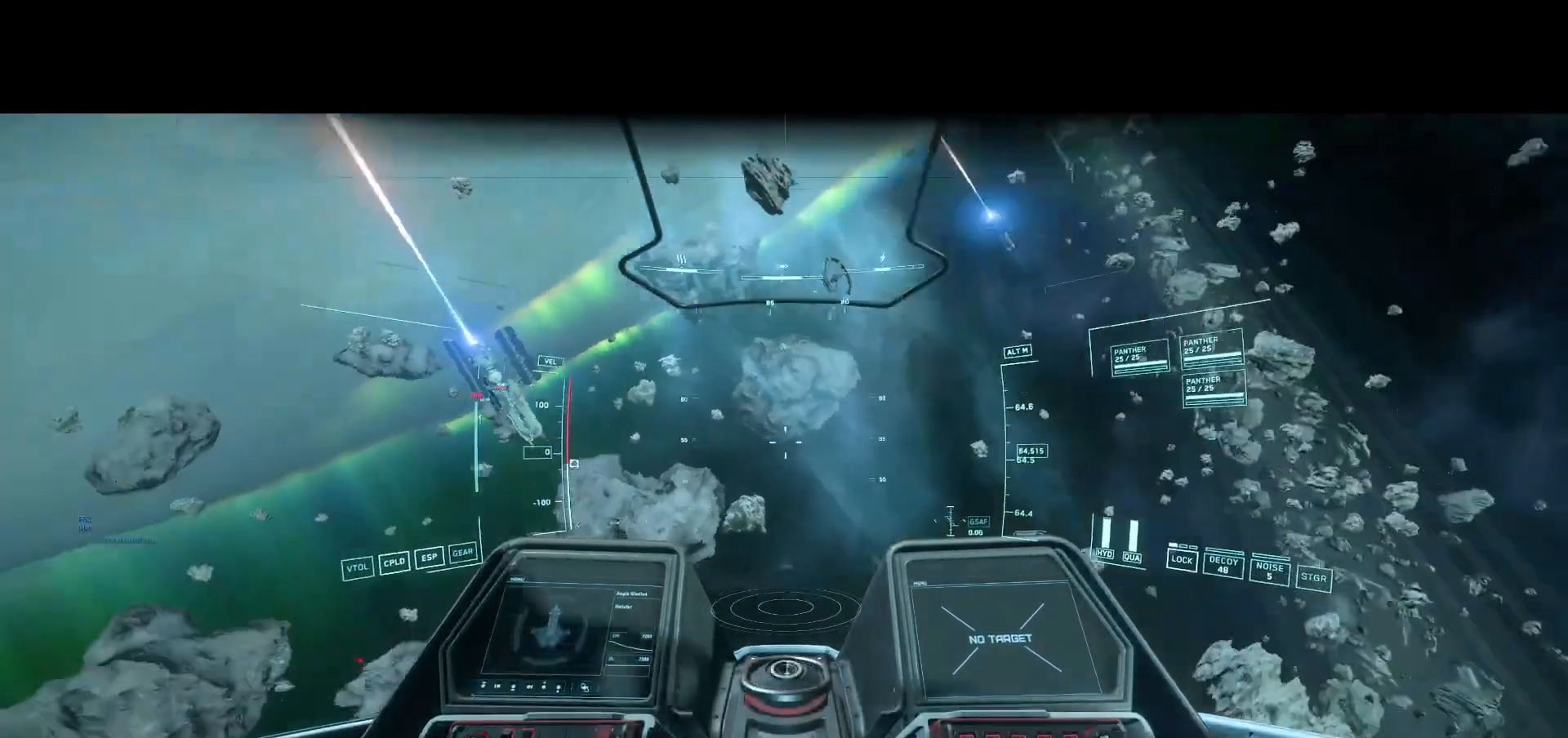
{"buttons": [], "left_stick": "center", "right_stick": "down-left", "events": []}
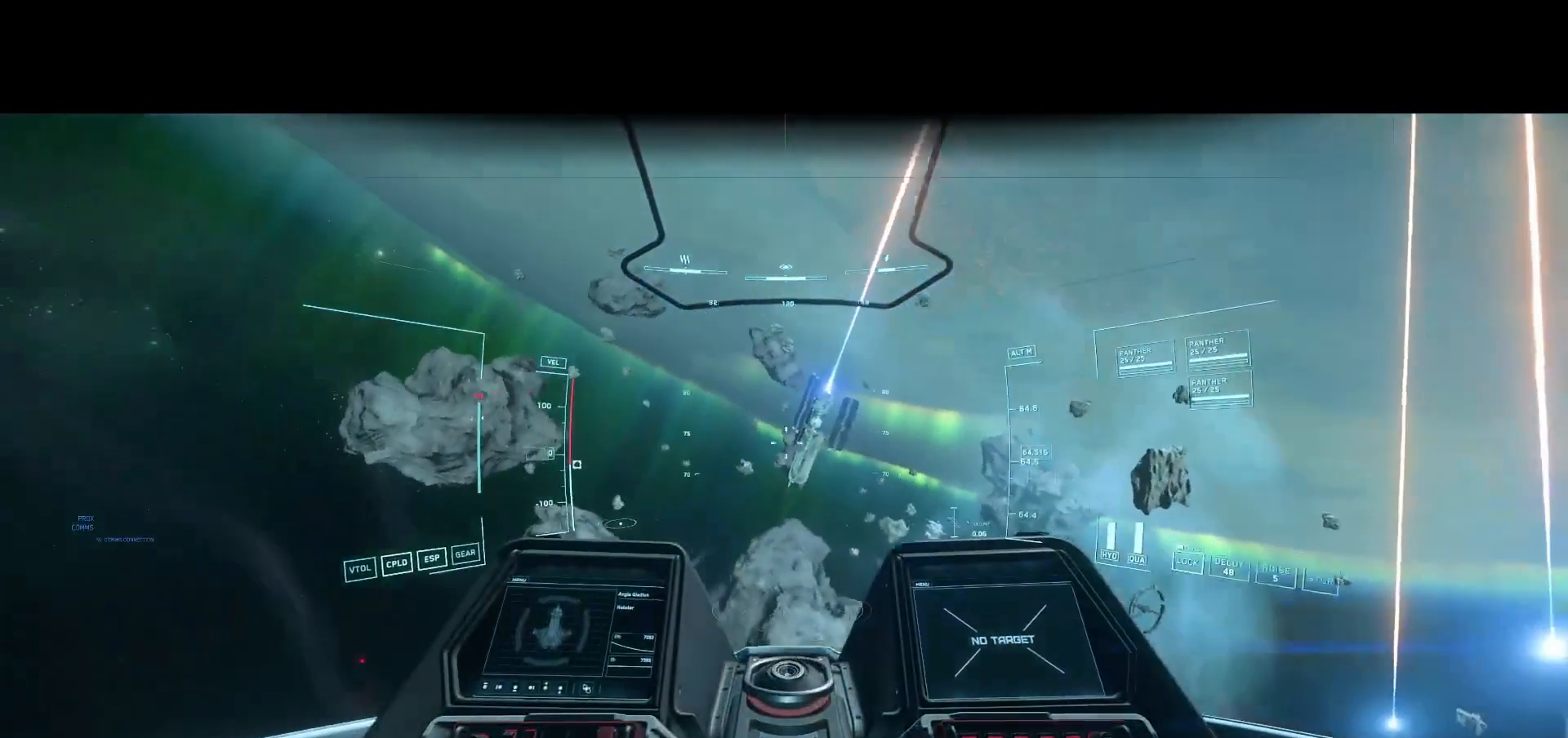
{"buttons": [], "left_stick": "center", "right_stick": "down-left", "events": []}
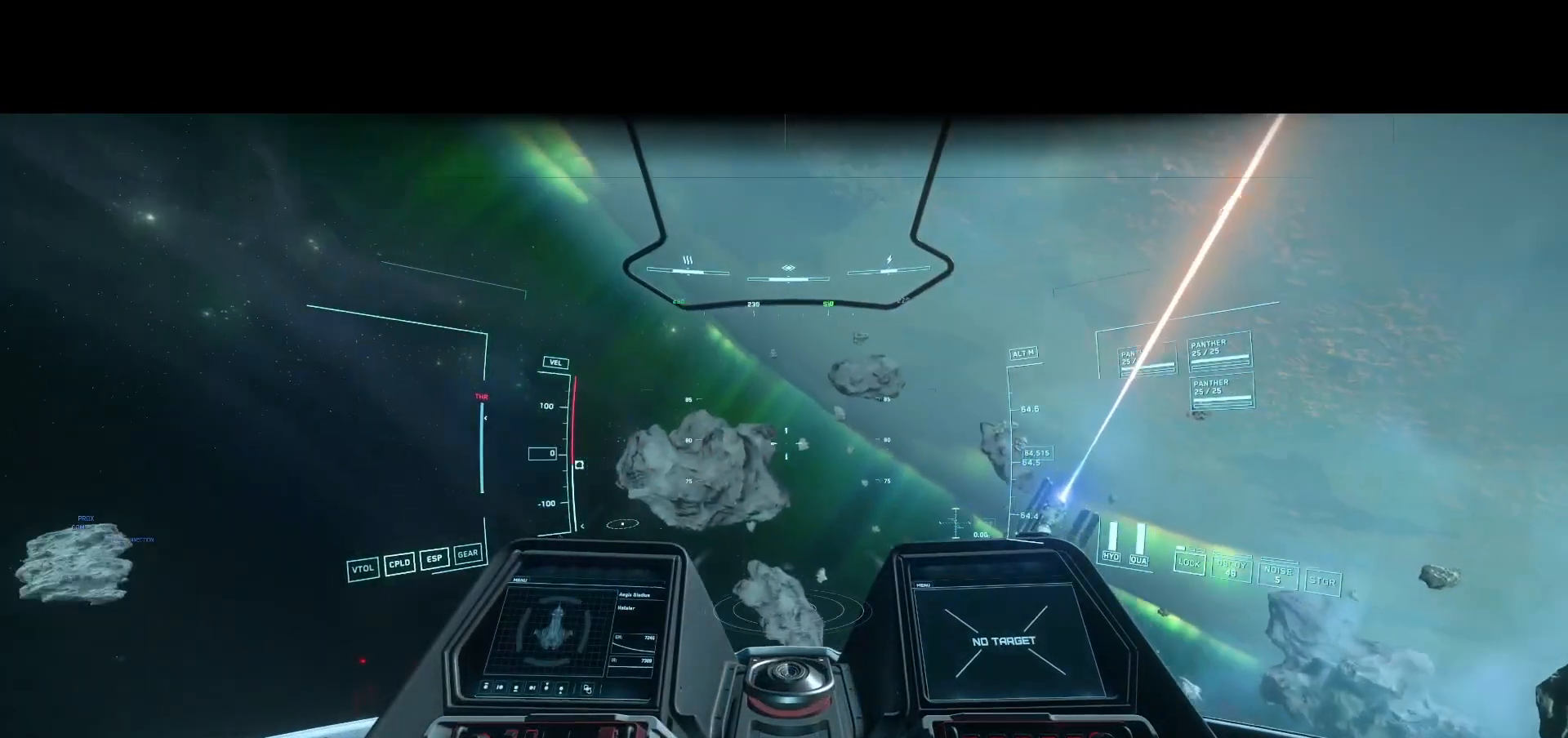
{"buttons": [], "left_stick": "center", "right_stick": "down-left", "events": []}
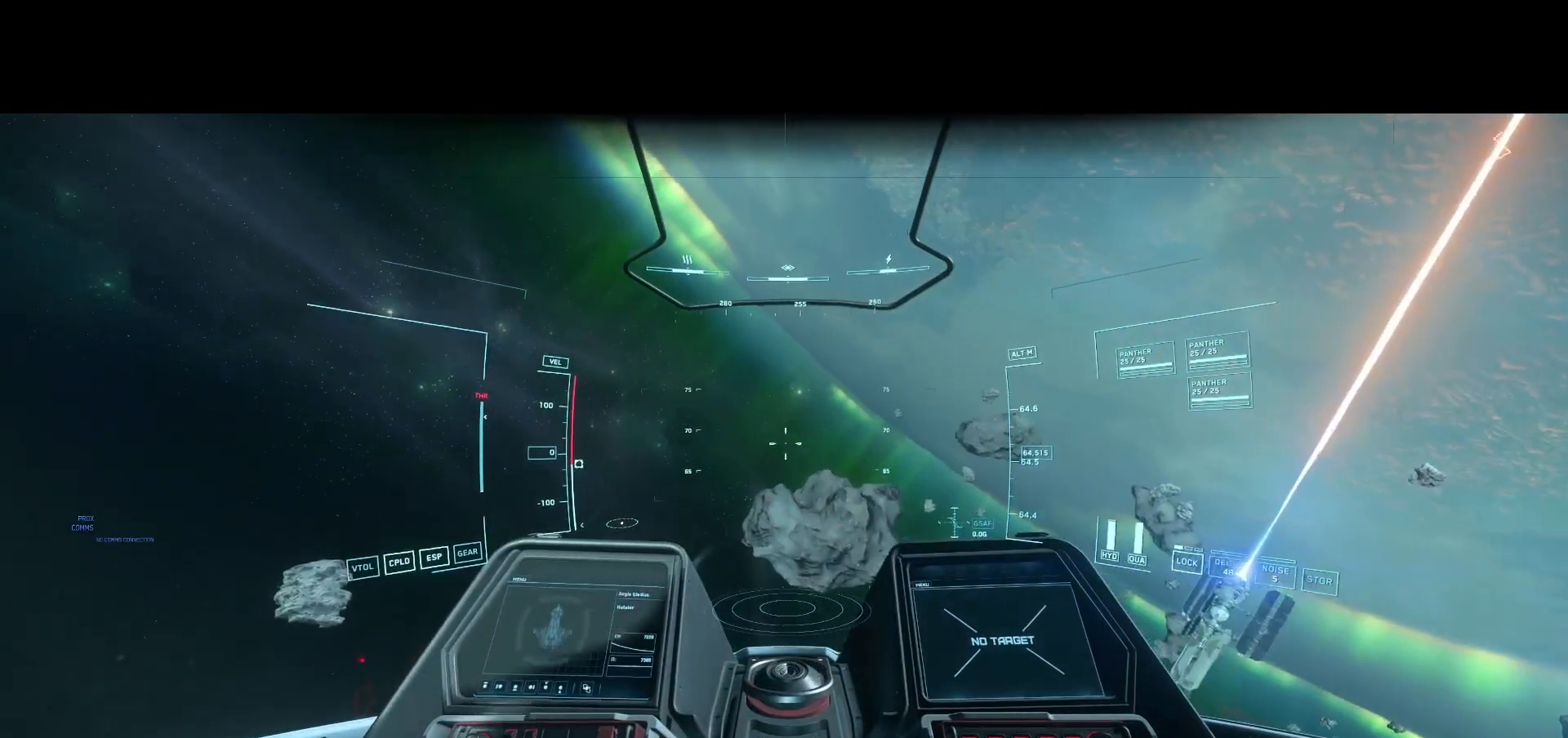
{"buttons": [], "left_stick": "center", "right_stick": "down-left", "events": []}
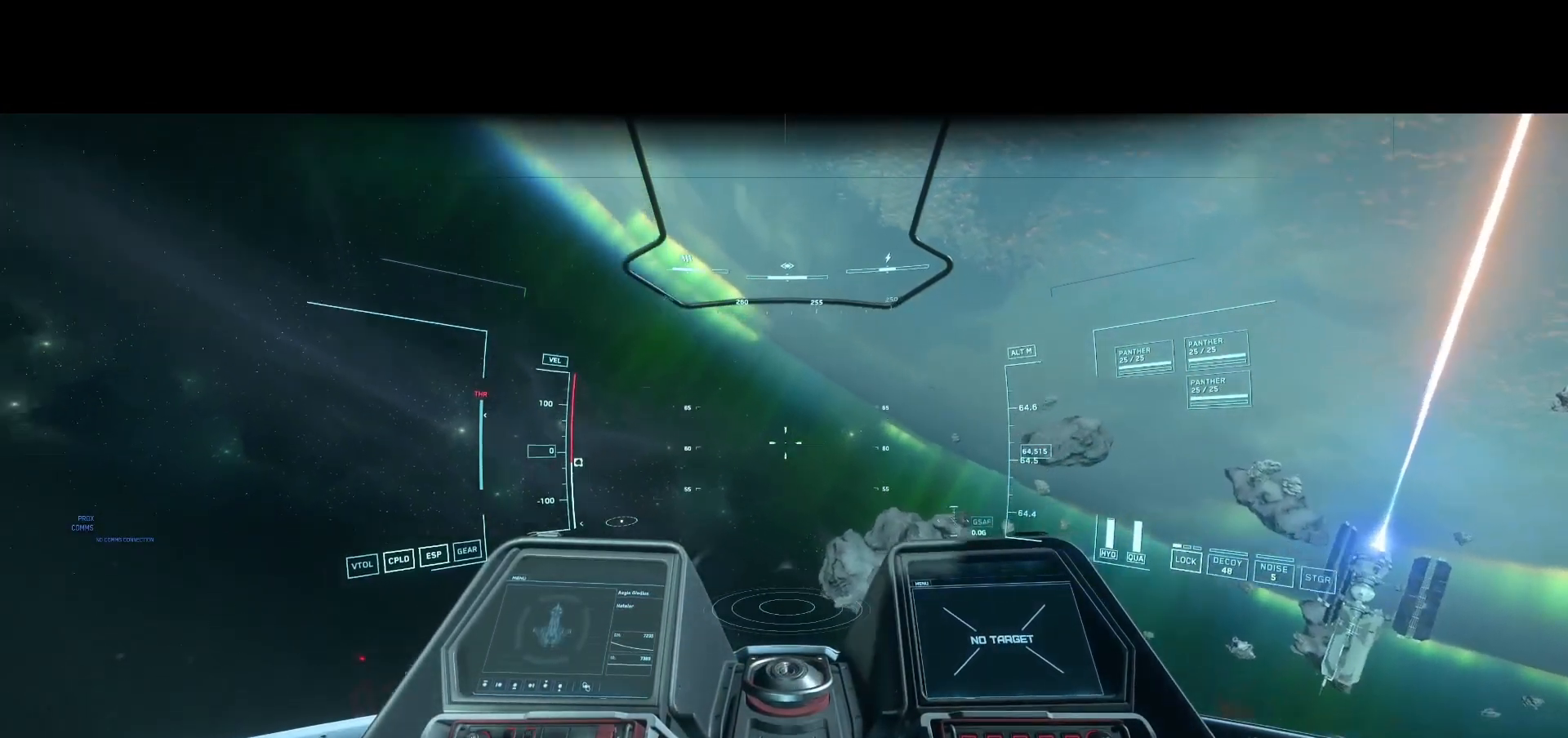
{"buttons": [], "left_stick": "center", "right_stick": "center", "events": [[250, "right_stick", "center"]]}